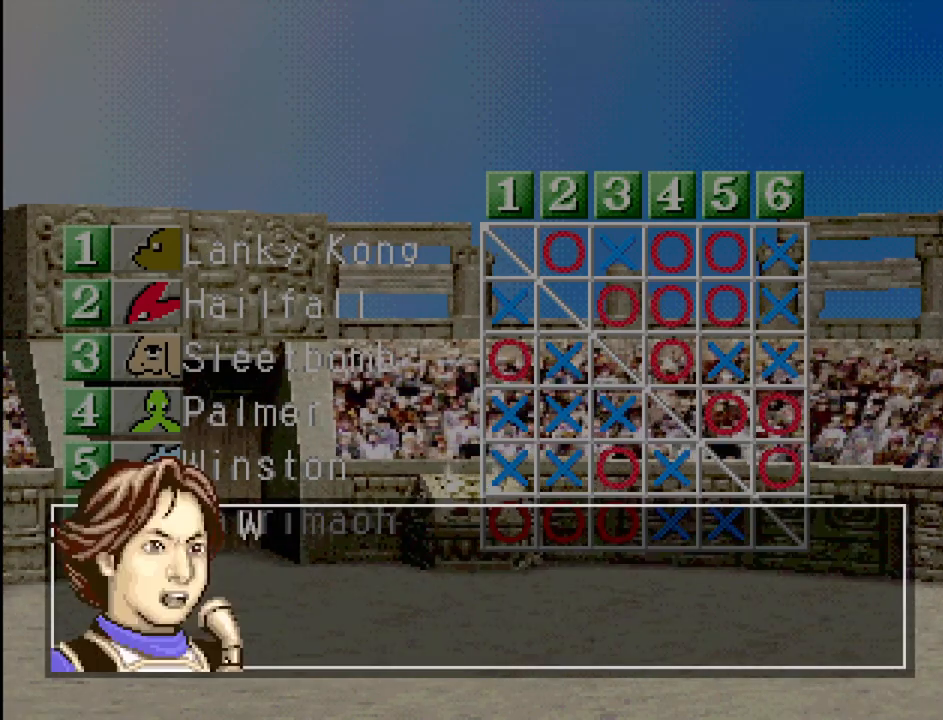
Gameplay with a controller (PlayStation layout); each line is a JSON object with the inputs held at the frame after it. "events" lists button and stick changes between this image and that frame as [ms after this image, input, new state], when the widget could be followed in between. Not read: L3 R3.
{"buttons": [], "events": [[300, "CROSS", "down"], [433, "CROSS", "up"]]}
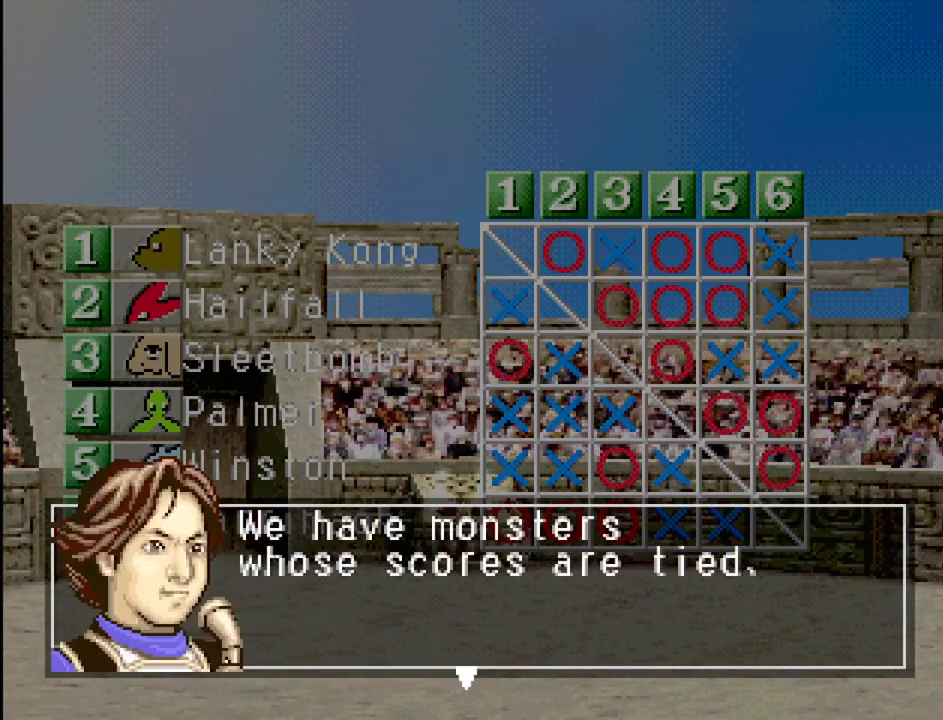
{"buttons": [], "events": []}
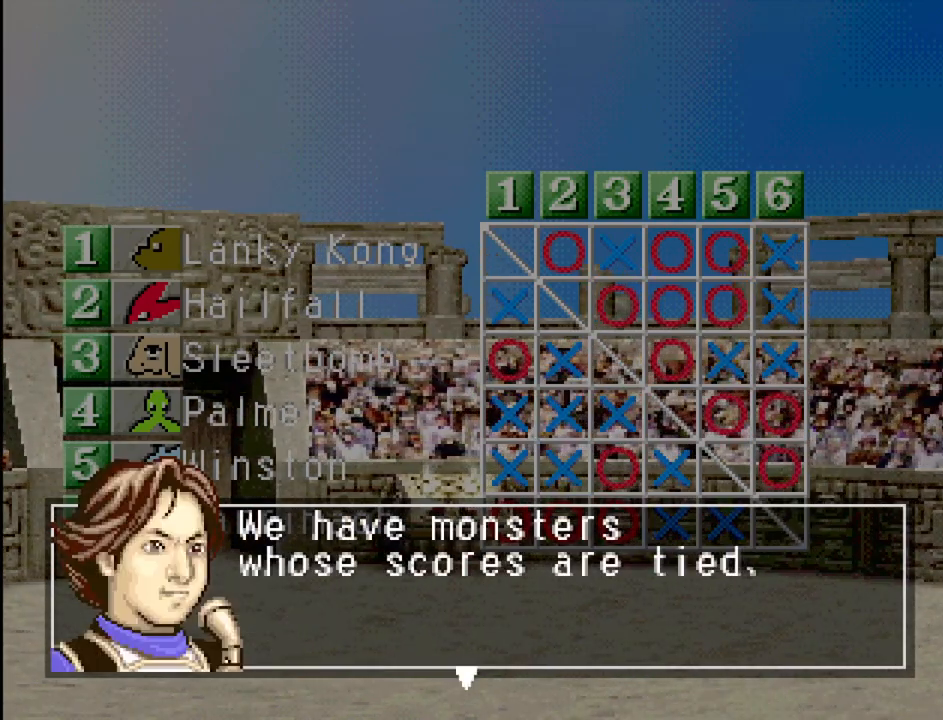
{"buttons": [], "events": []}
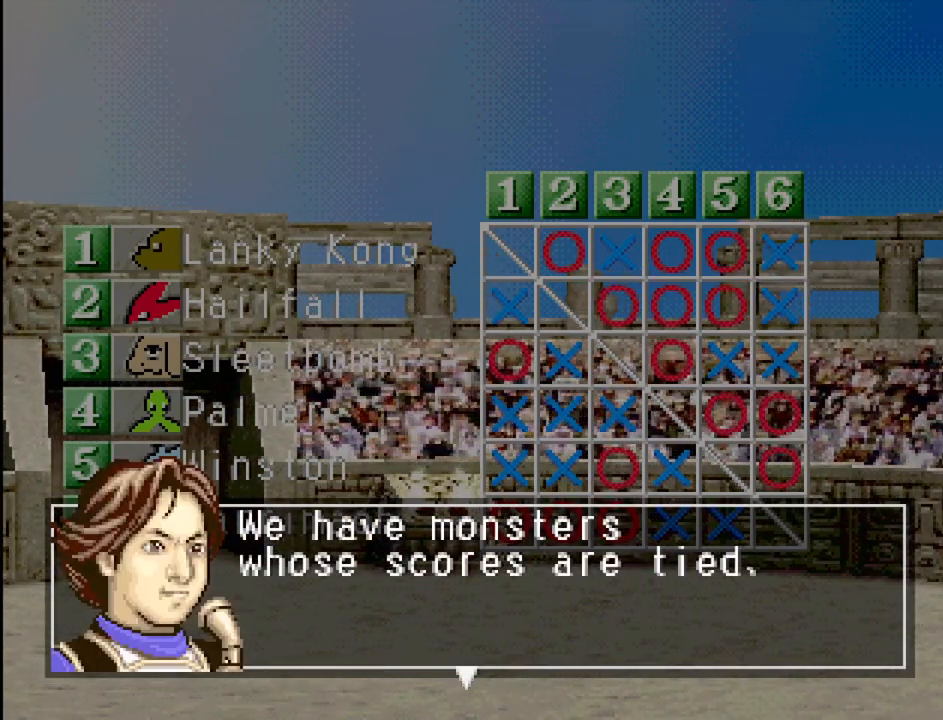
{"buttons": [], "events": [[317, "CROSS", "down"], [467, "CROSS", "up"]]}
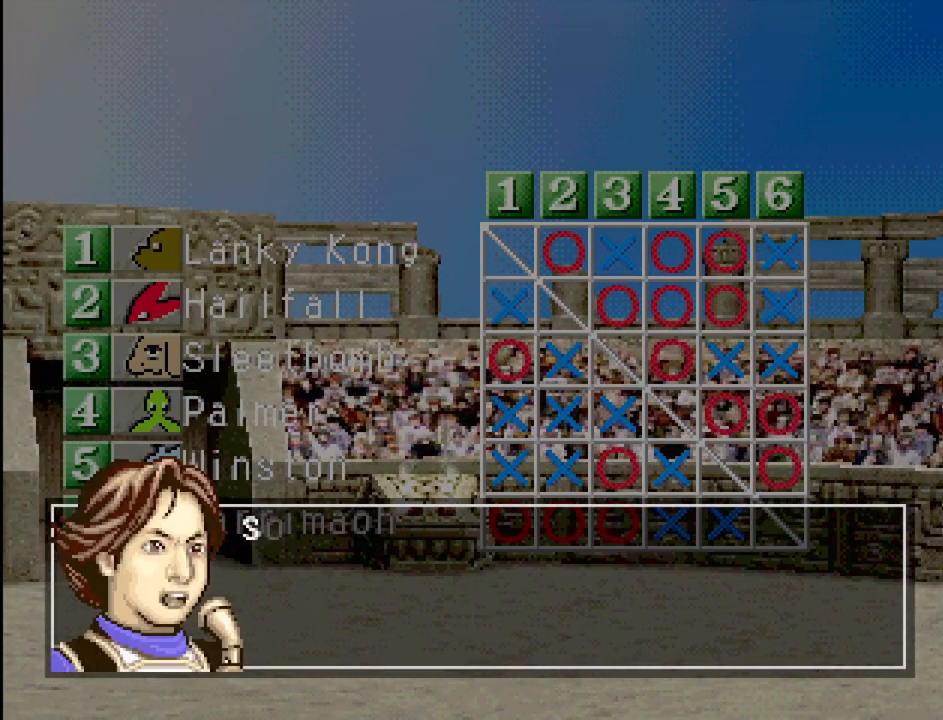
{"buttons": [], "events": [[167, "CROSS", "down"], [300, "CROSS", "up"]]}
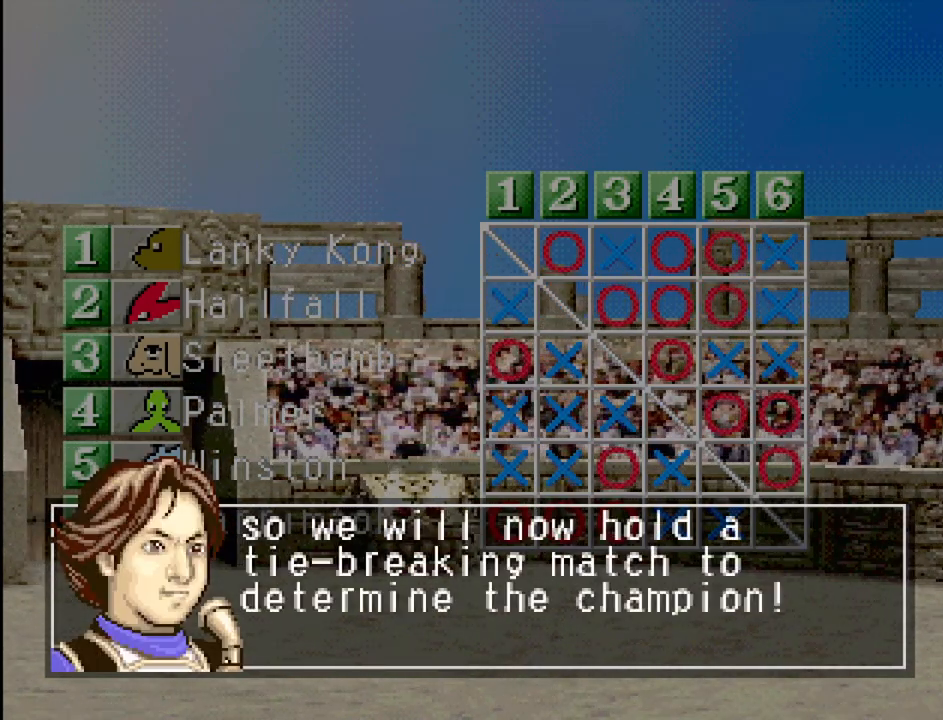
{"buttons": [], "events": []}
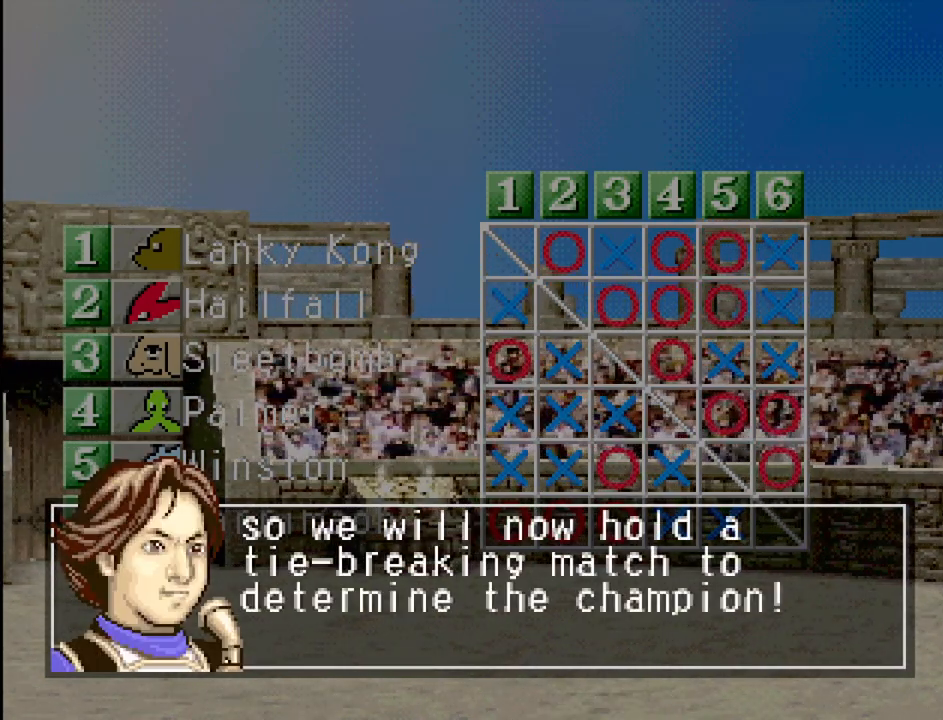
{"buttons": [], "events": []}
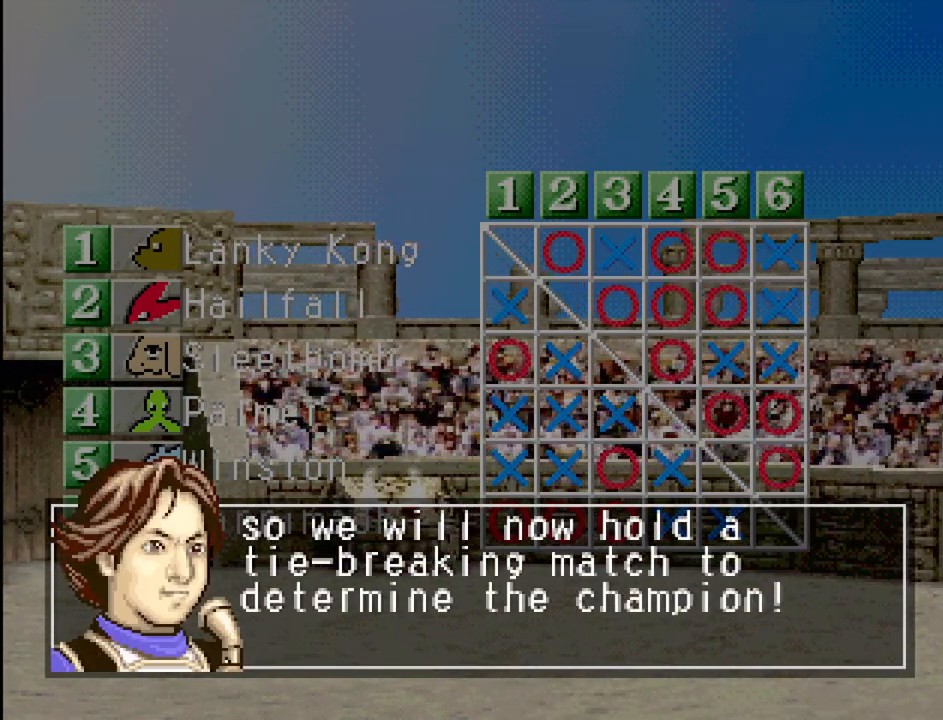
{"buttons": [], "events": []}
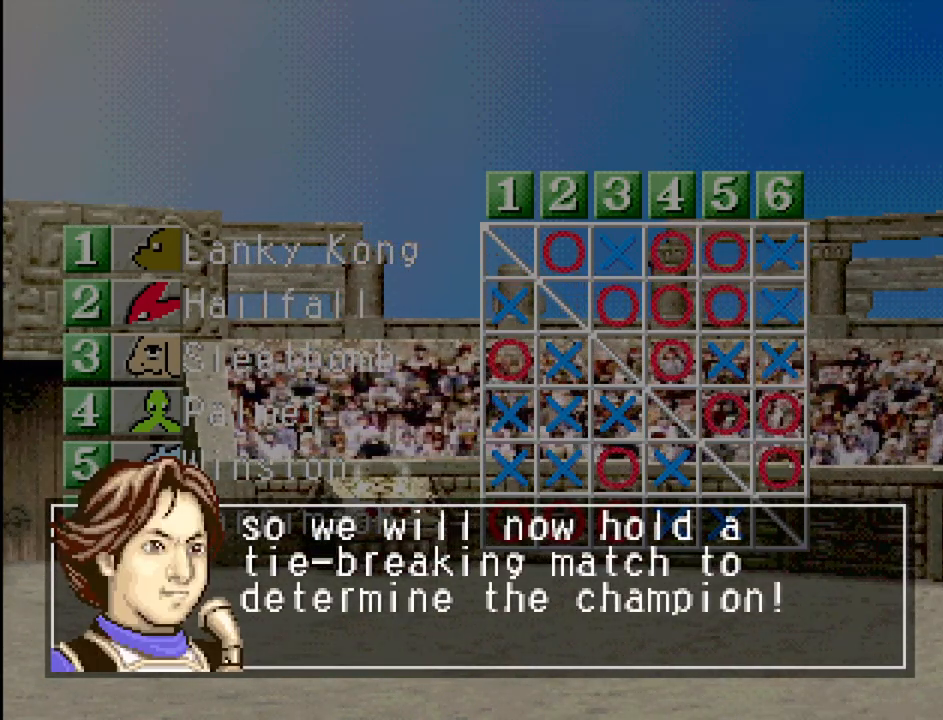
{"buttons": [], "events": []}
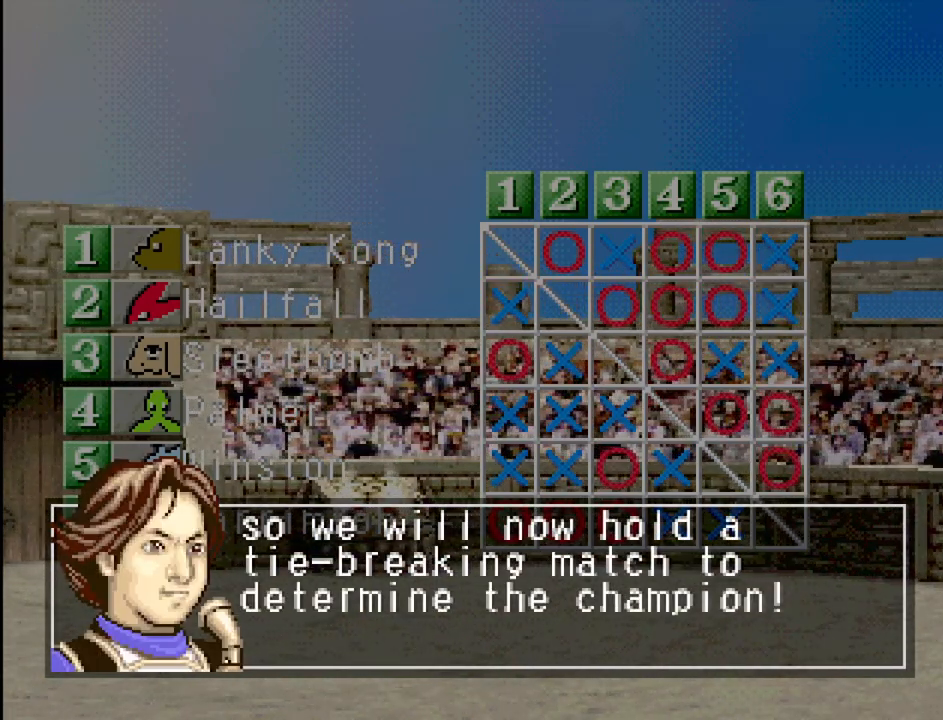
{"buttons": [], "events": []}
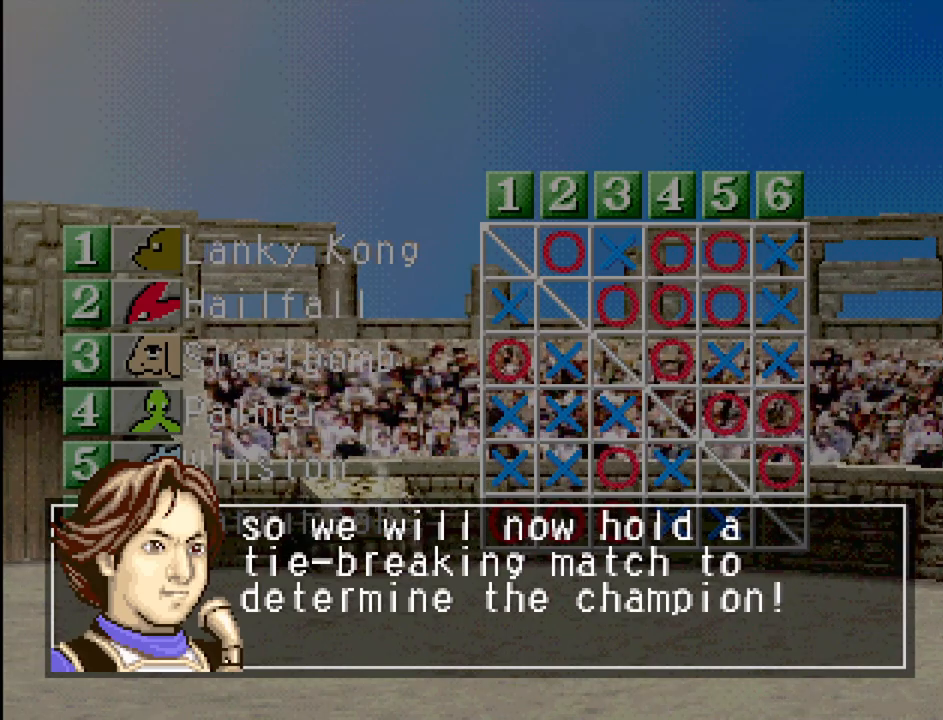
{"buttons": ["CROSS"], "events": [[500, "CROSS", "down"]]}
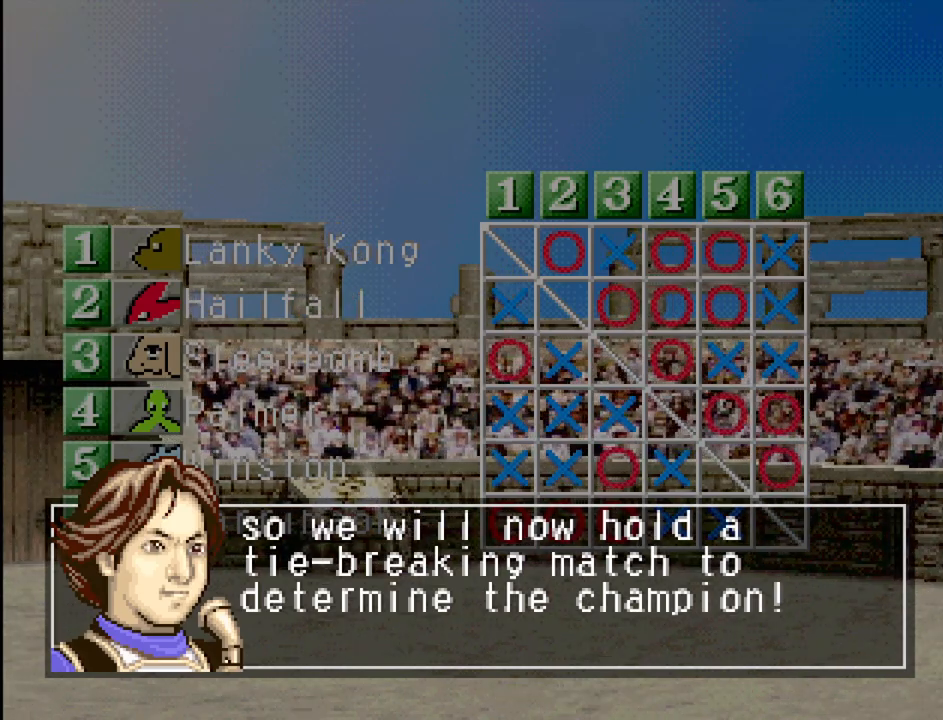
{"buttons": [], "events": [[167, "CROSS", "up"]]}
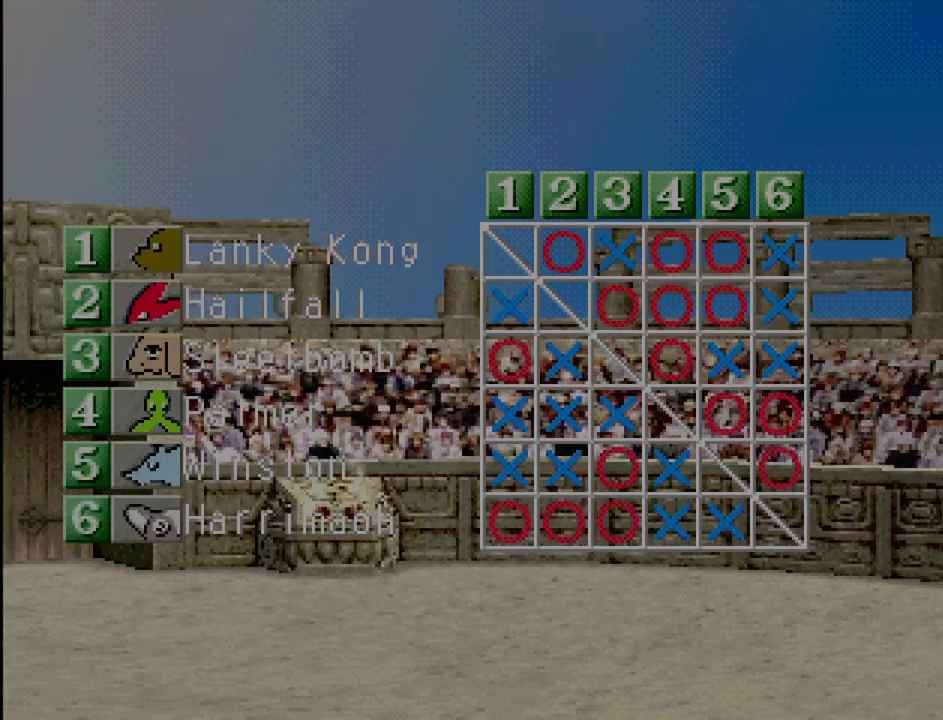
{"buttons": [], "events": []}
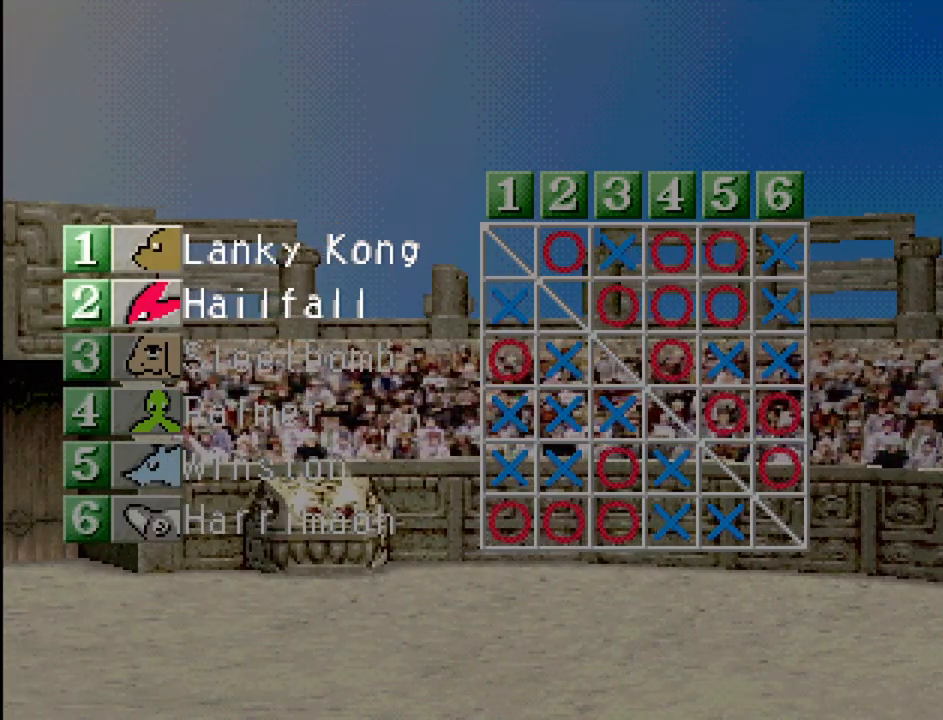
{"buttons": [], "events": []}
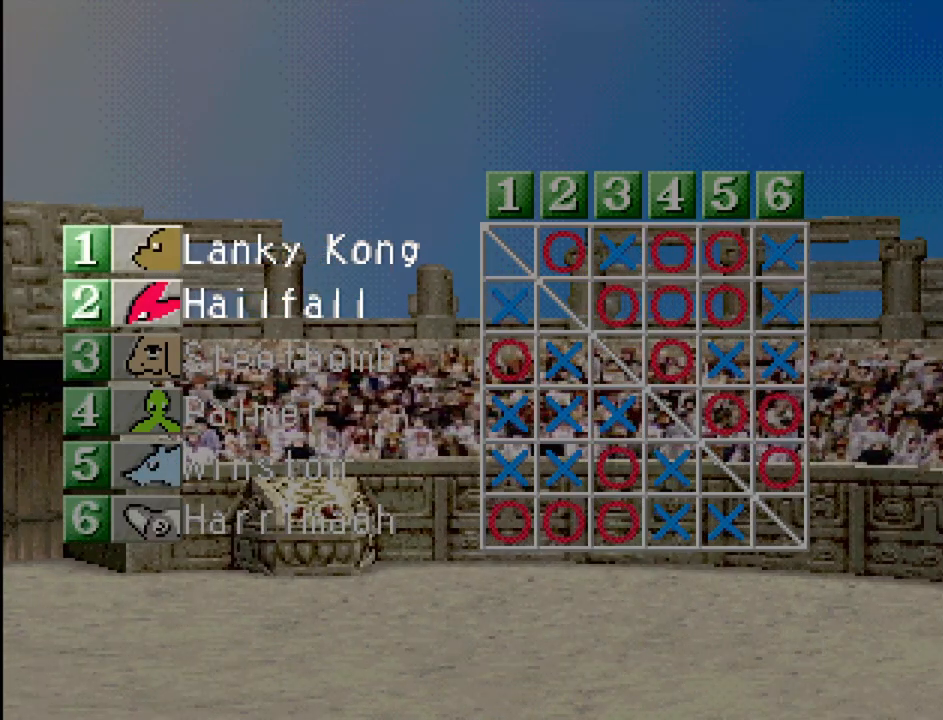
{"buttons": [], "events": []}
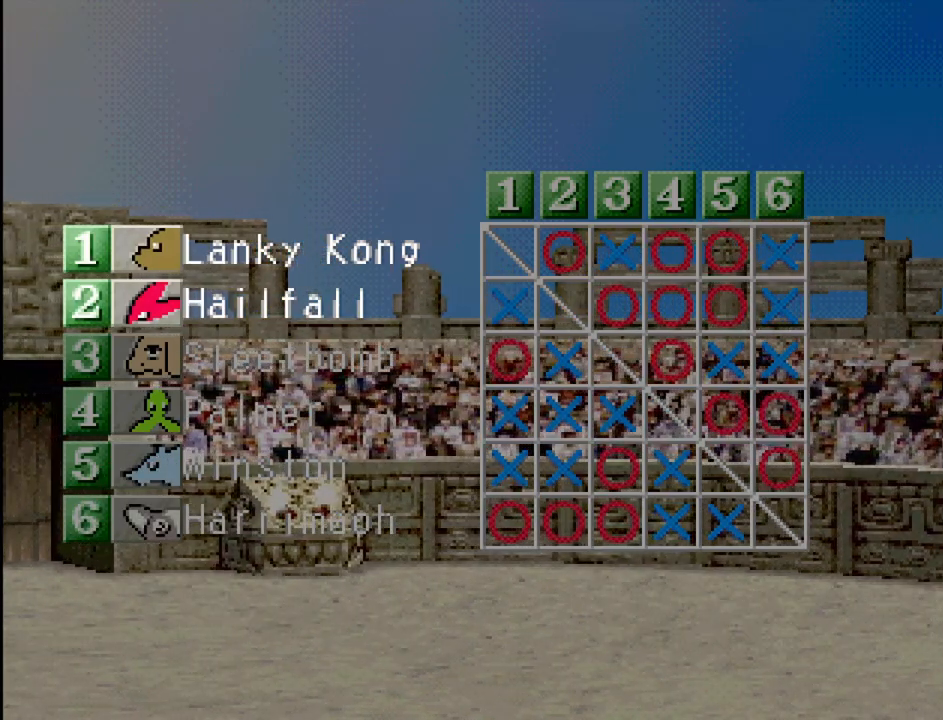
{"buttons": [], "events": []}
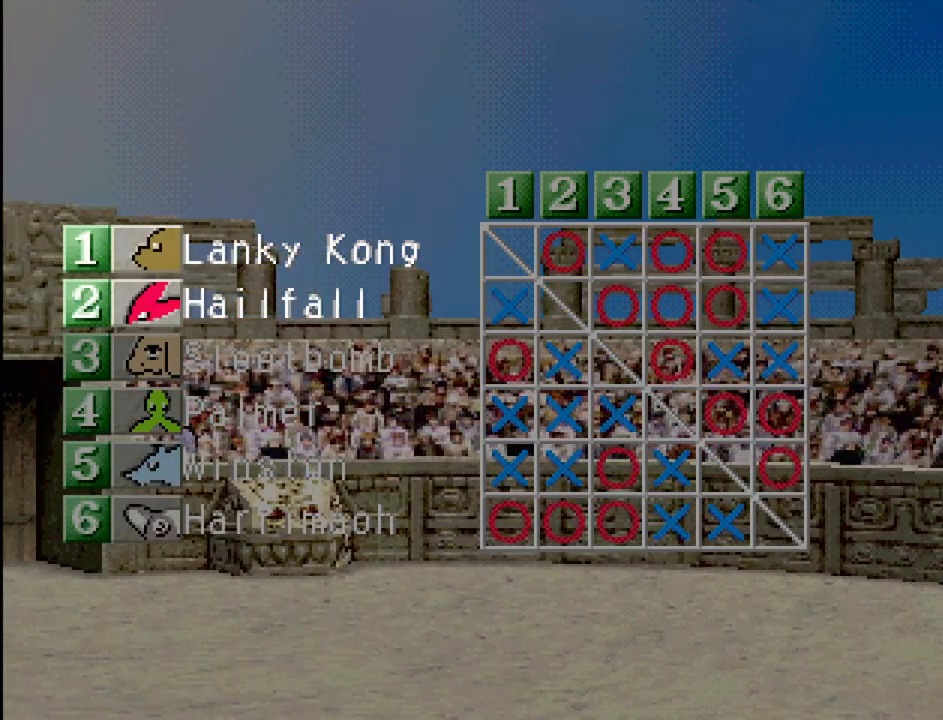
{"buttons": [], "events": [[50, "CROSS", "down"], [167, "CROSS", "up"]]}
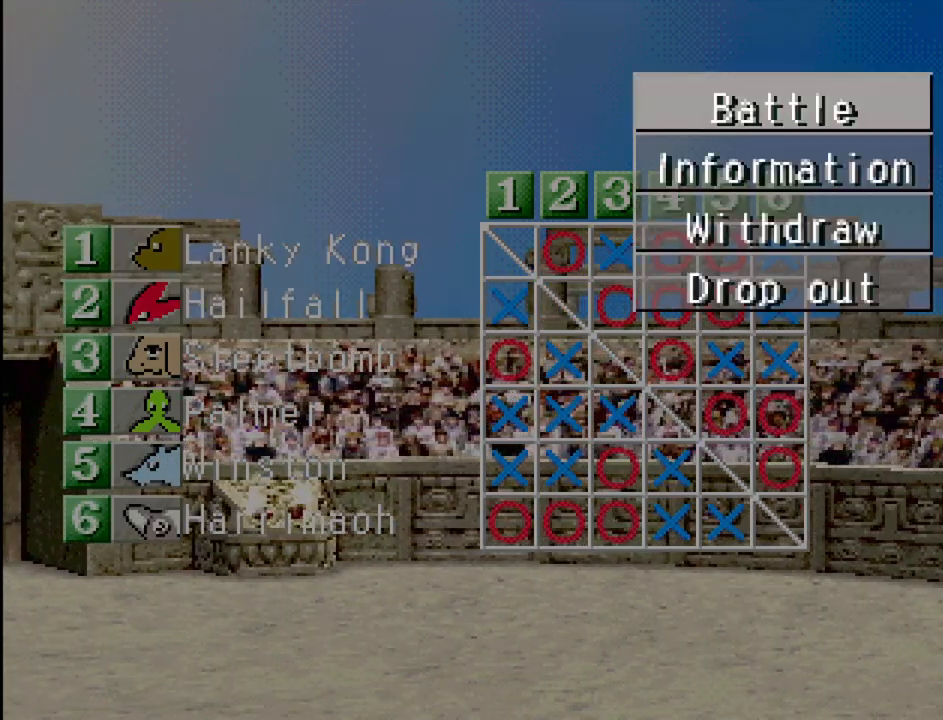
{"buttons": [], "events": []}
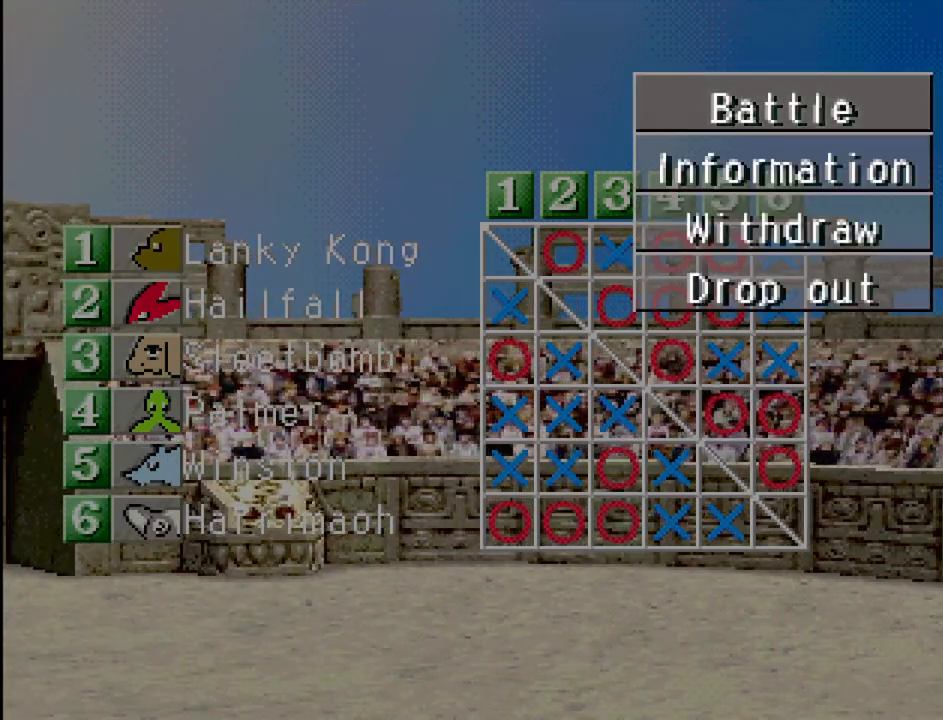
{"buttons": [], "events": []}
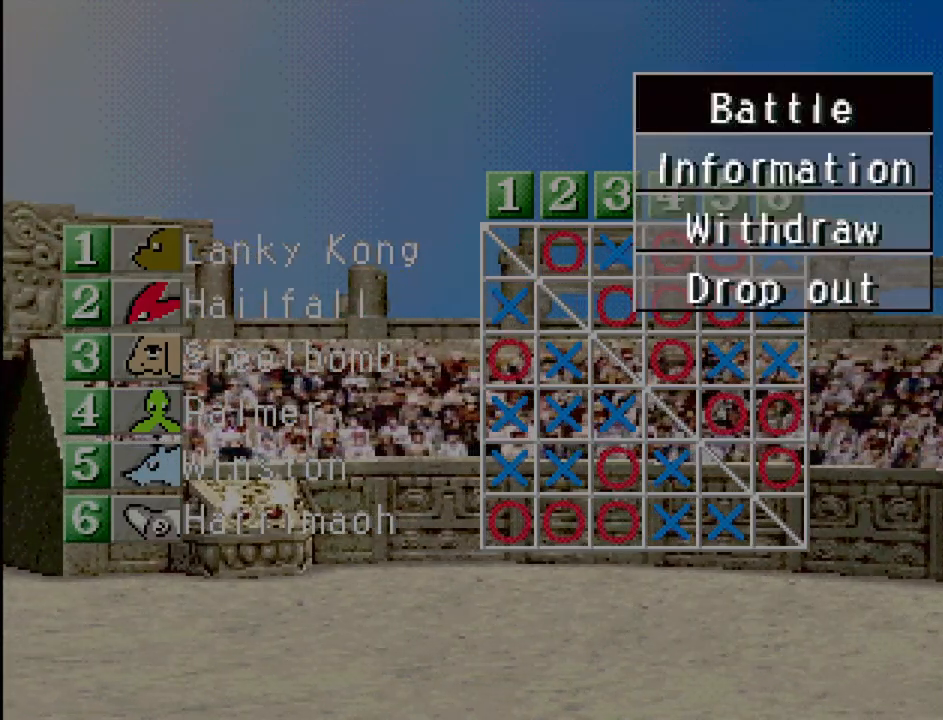
{"buttons": [], "events": []}
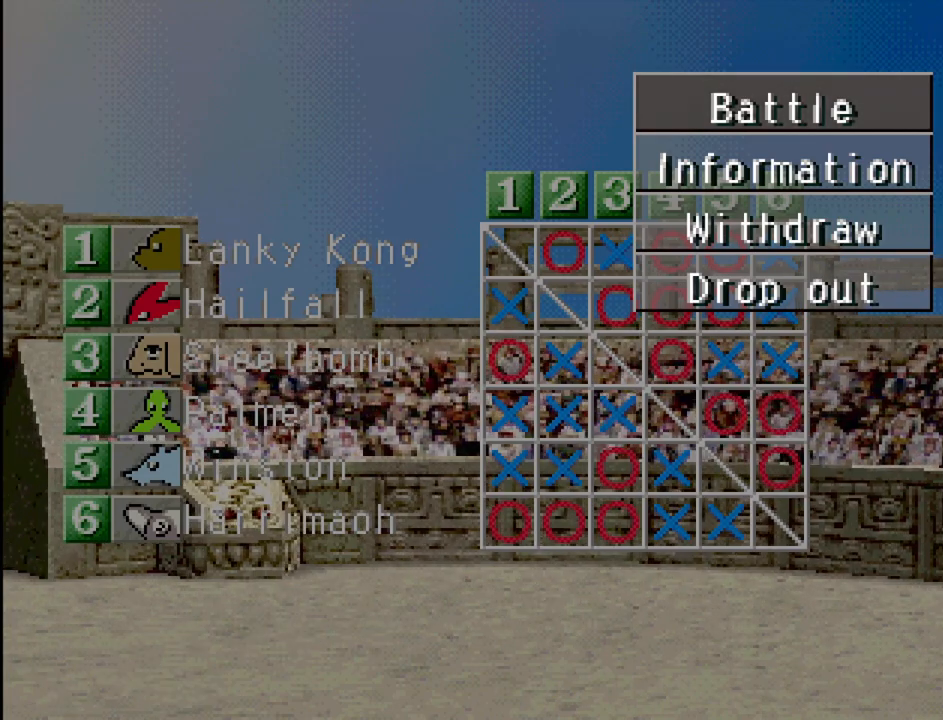
{"buttons": [], "events": []}
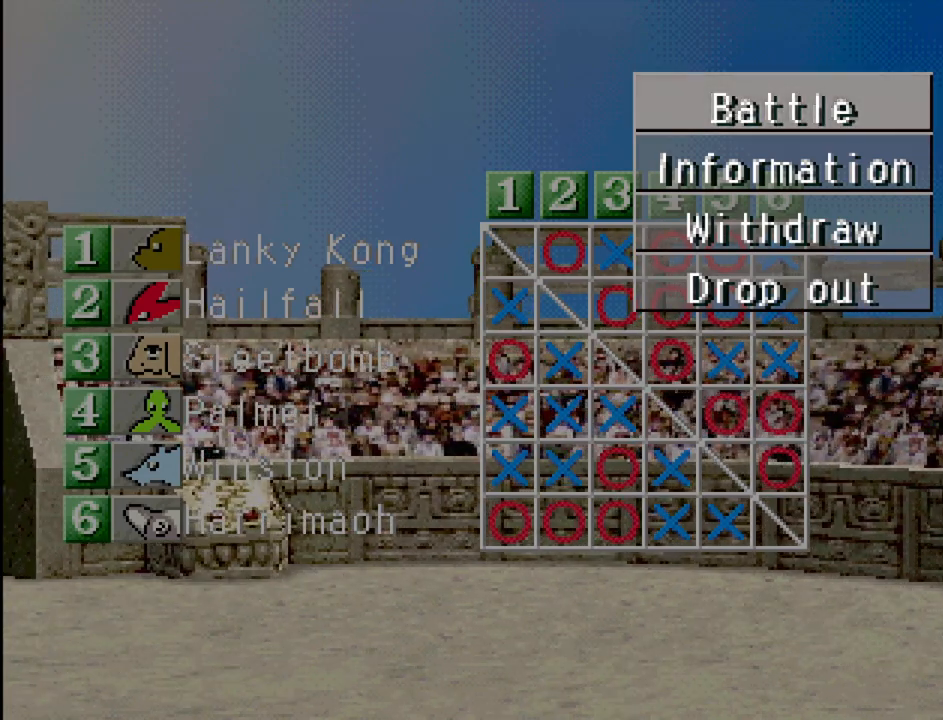
{"buttons": ["CROSS"], "events": [[383, "CROSS", "down"]]}
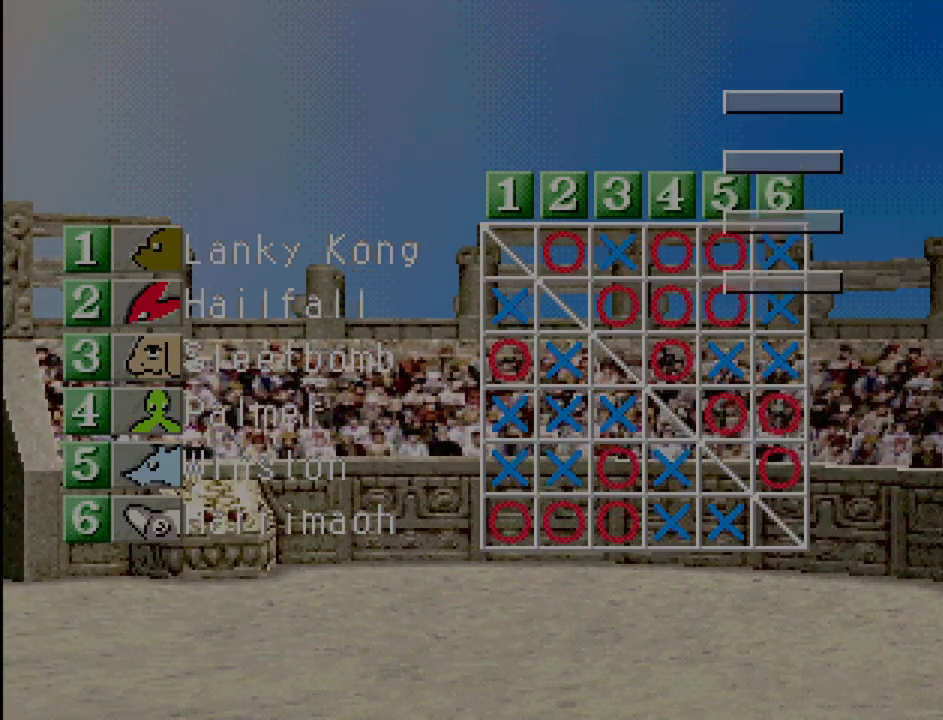
{"buttons": [], "events": [[67, "CROSS", "up"]]}
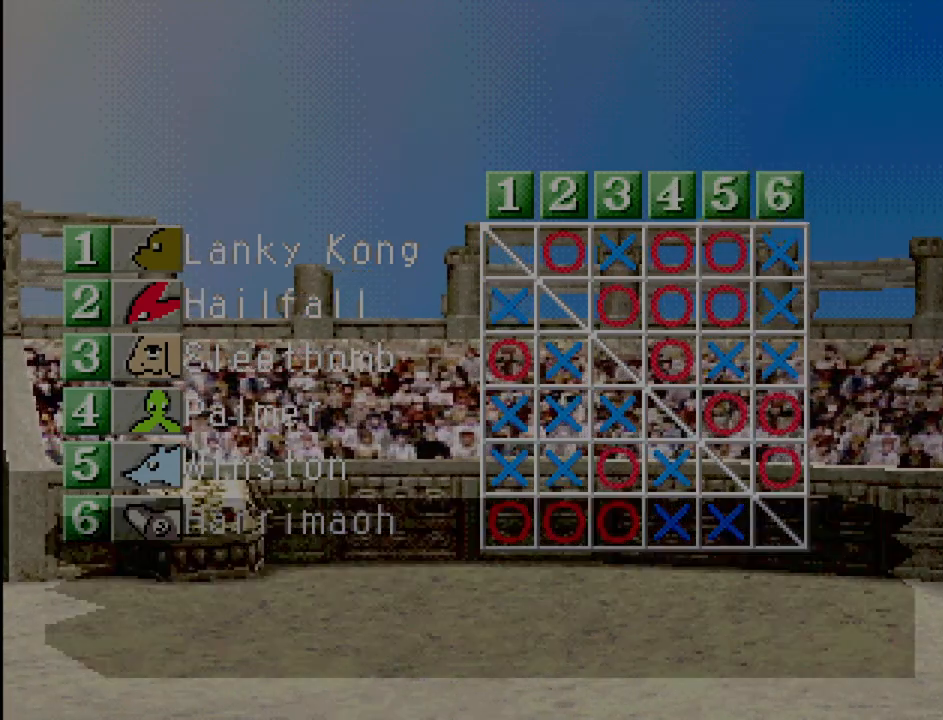
{"buttons": [], "events": [[150, "CROSS", "down"], [283, "CROSS", "up"]]}
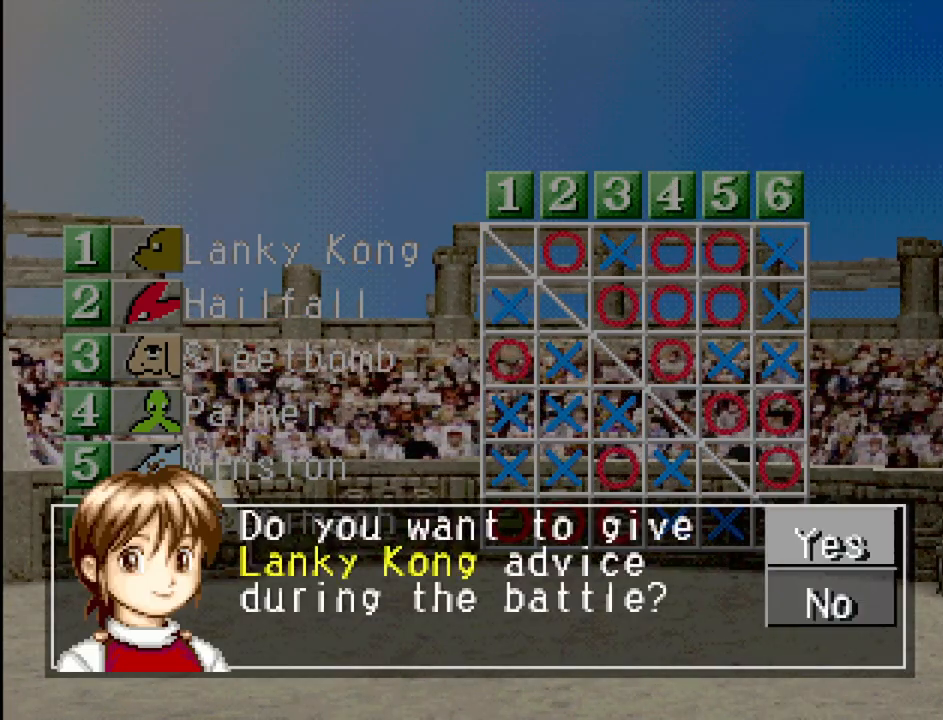
{"buttons": ["CROSS"], "events": [[500, "CROSS", "down"]]}
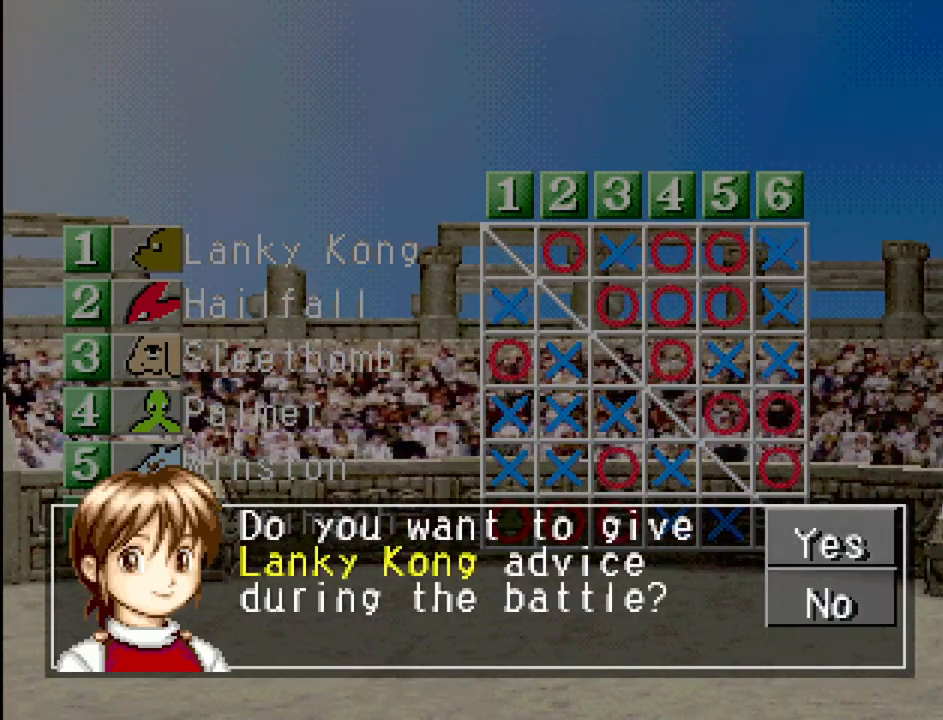
{"buttons": [], "events": [[100, "CROSS", "up"]]}
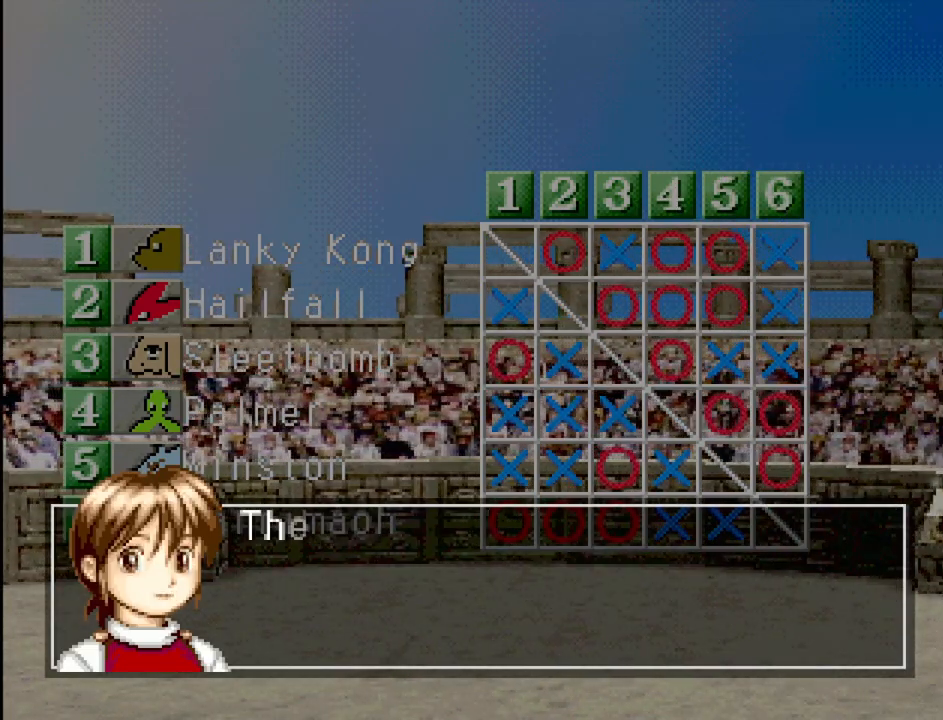
{"buttons": [], "events": [[267, "CROSS", "down"], [383, "CROSS", "up"]]}
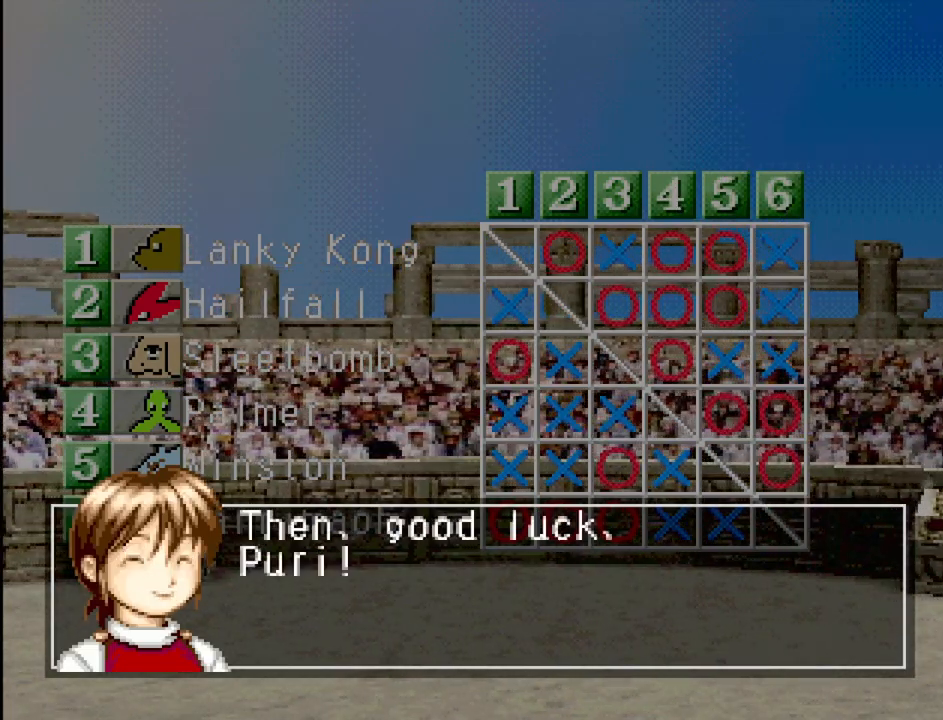
{"buttons": [], "events": [[233, "CROSS", "down"], [333, "CROSS", "up"]]}